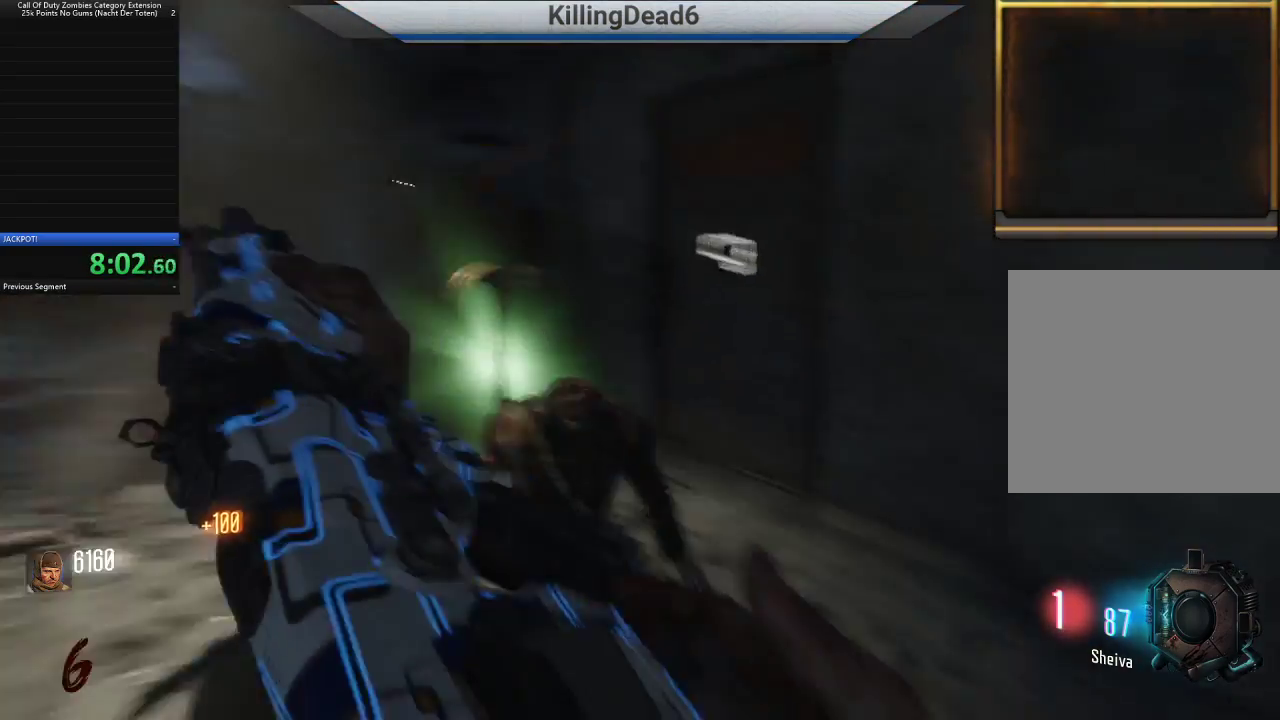
Gameplay with a controller (PlayStation layout); each line is a JSON object with the inputs held at the frame after it (dt_ms = milliseconds from this image to that frame). "button_events" lists button changes between this image and that frame as [ms after this image, input, new state], when the widget could be followed in between (sticks are given only as held states).
{"dt_ms": 500, "buttons": [], "left_stick": "up-left", "right_stick": "right", "button_events": []}
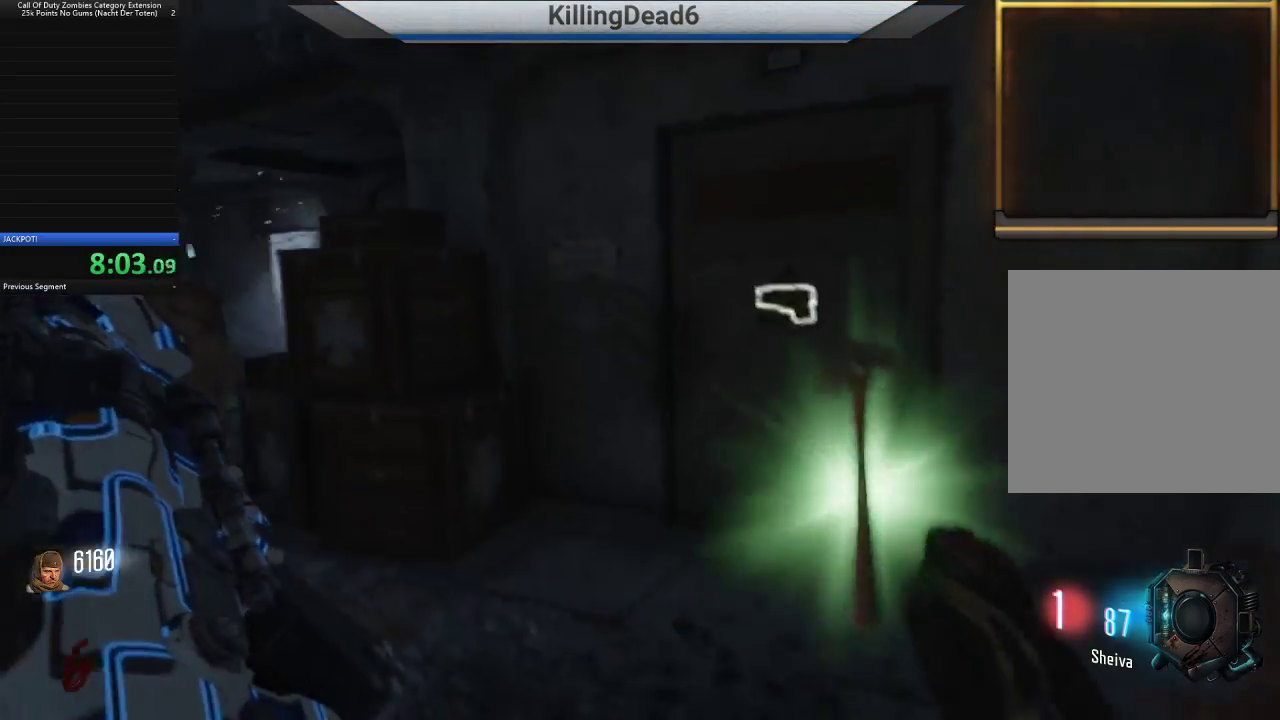
{"dt_ms": 500, "buttons": [], "left_stick": "up", "right_stick": "right", "button_events": []}
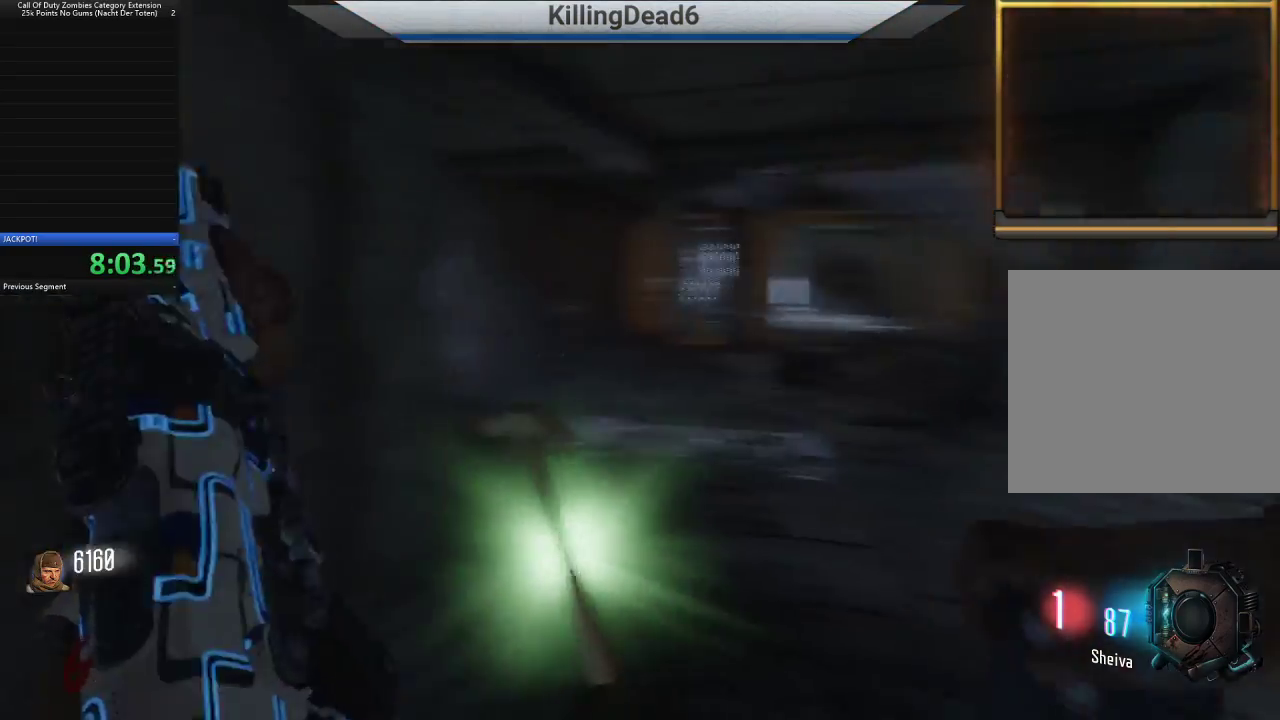
{"dt_ms": 500, "buttons": [], "left_stick": "up-right", "right_stick": "center", "button_events": []}
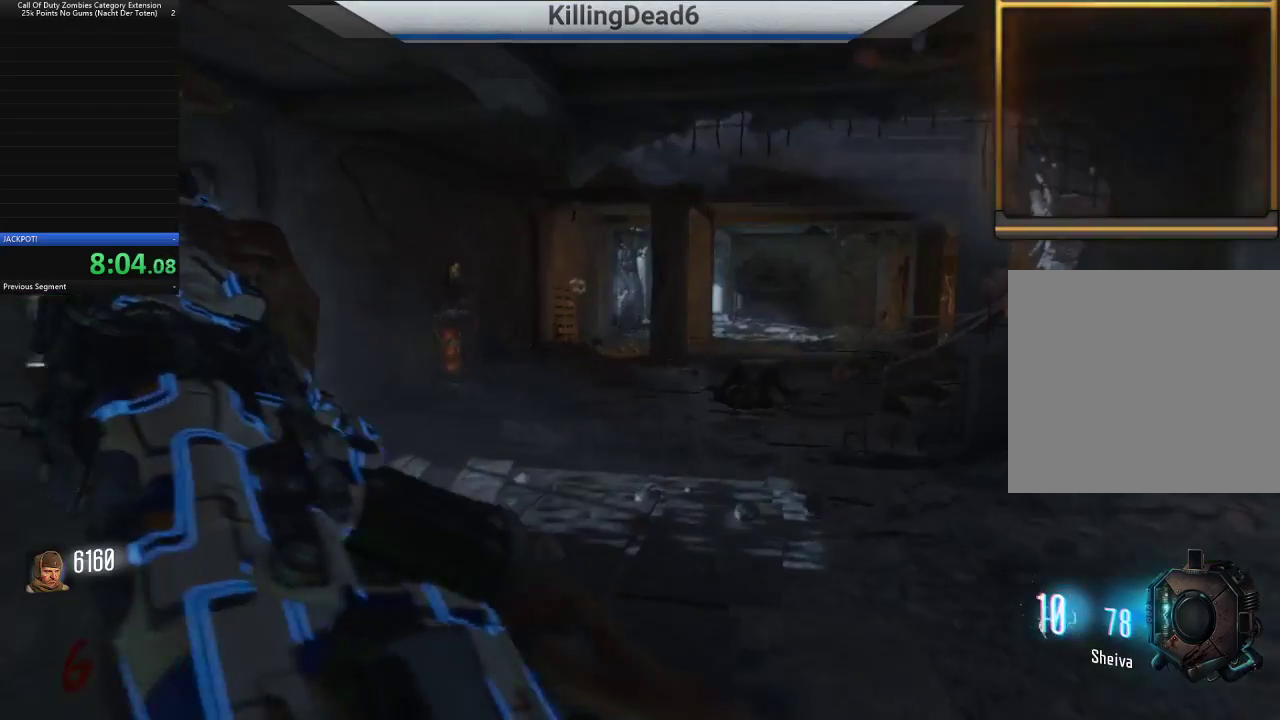
{"dt_ms": 500, "buttons": [], "left_stick": "up-left", "right_stick": "left", "button_events": []}
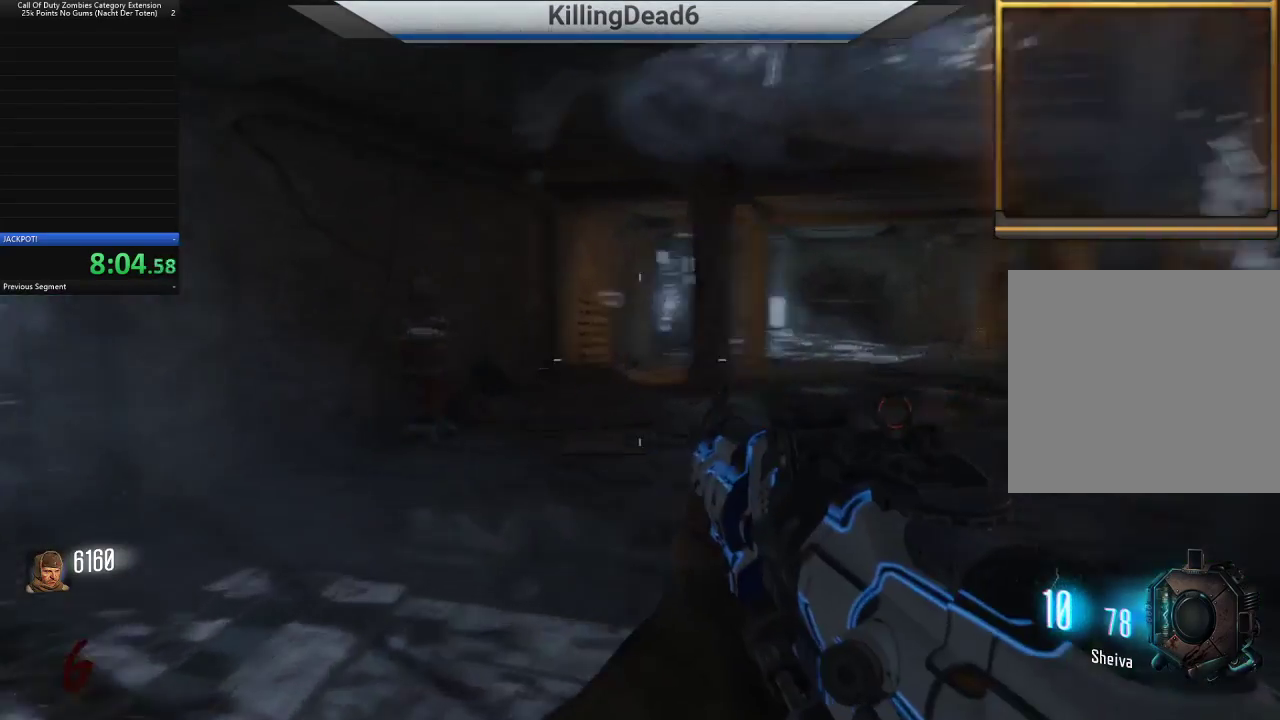
{"dt_ms": 500, "buttons": ["L2"], "left_stick": "up", "right_stick": "up-left", "button_events": [[483, "L2", "down"]]}
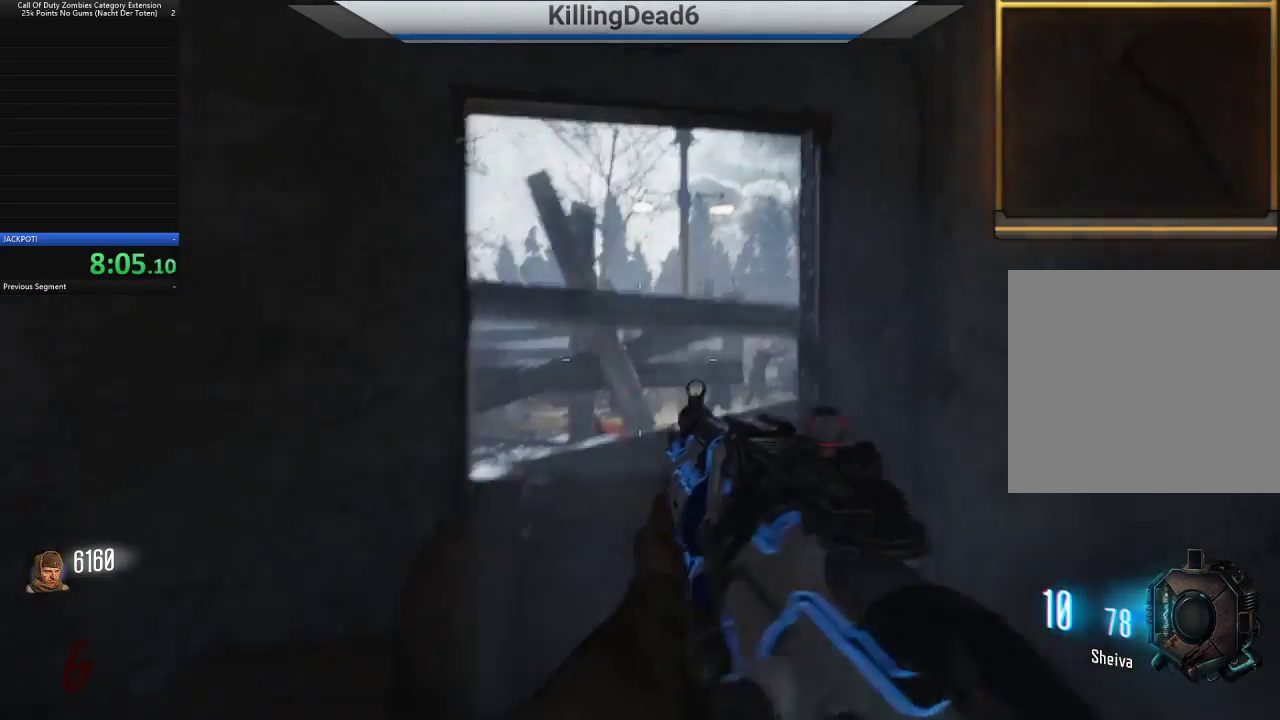
{"dt_ms": 500, "buttons": ["L2"], "left_stick": "up", "right_stick": "center", "button_events": []}
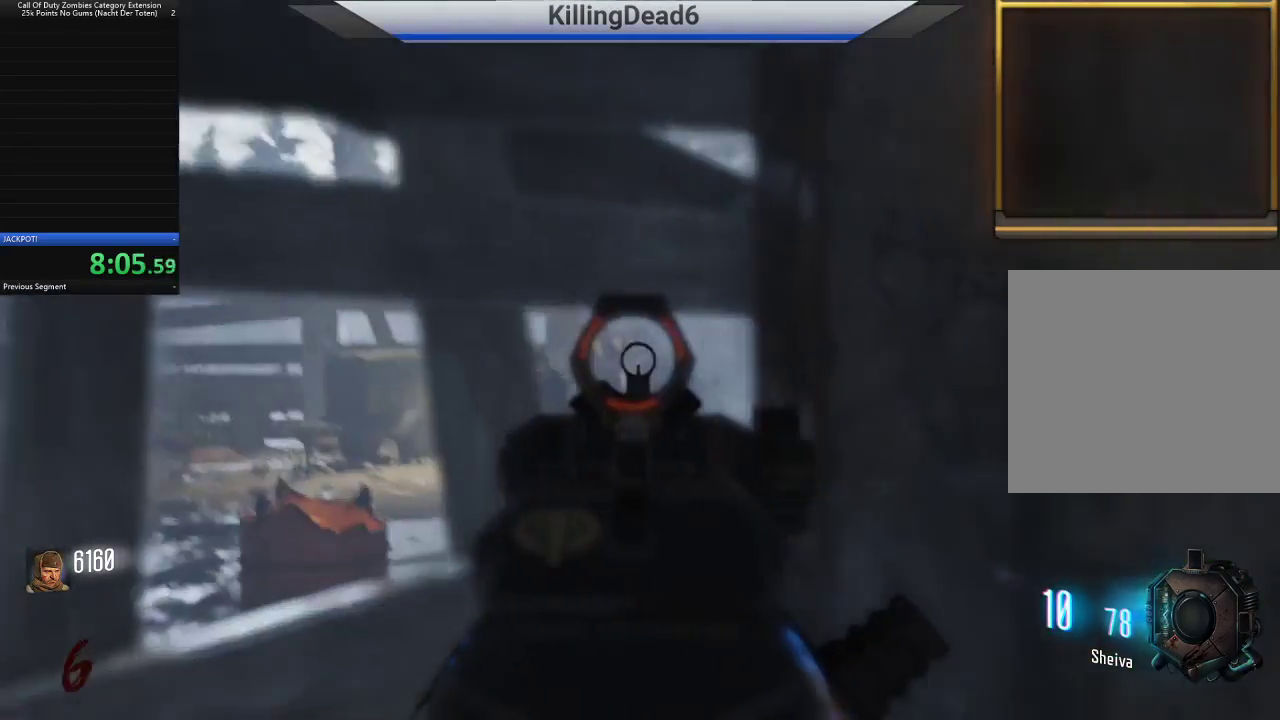
{"dt_ms": 500, "buttons": ["L2"], "left_stick": "up-right", "right_stick": "center", "button_events": []}
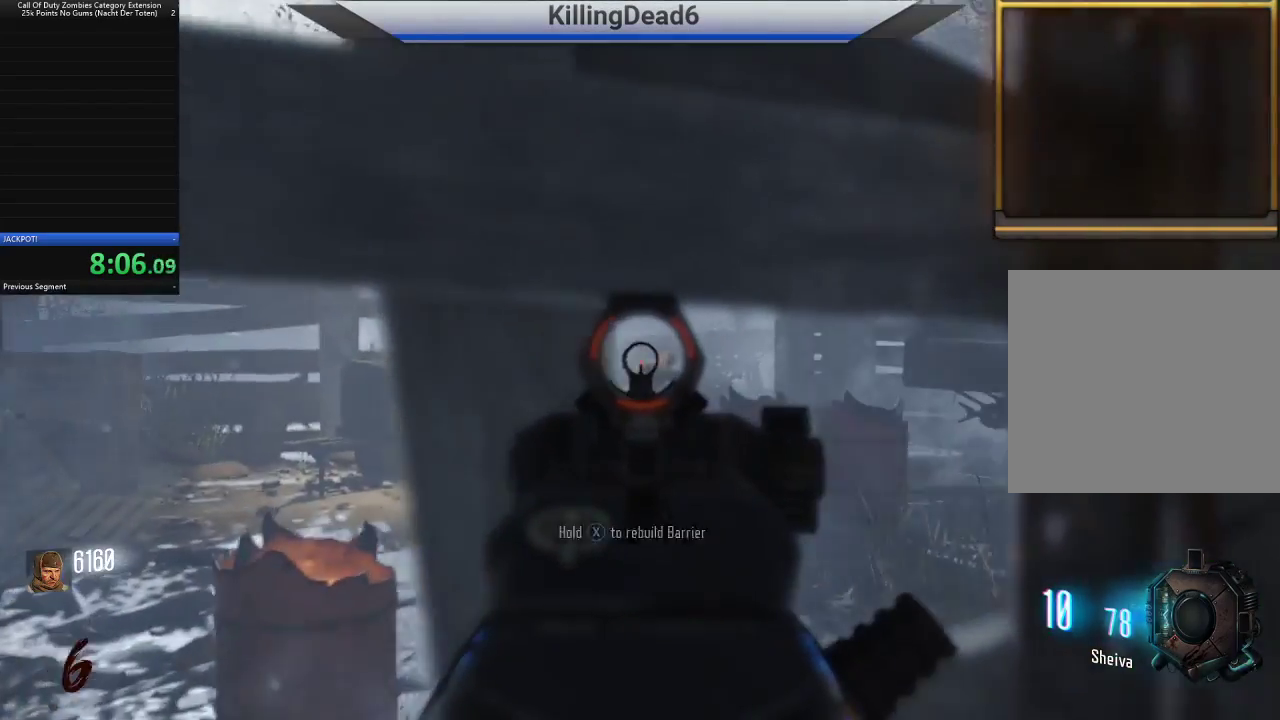
{"dt_ms": 500, "buttons": ["L2"], "left_stick": "down-left", "right_stick": "center", "button_events": [[267, "R2", "down"], [333, "R2", "up"]]}
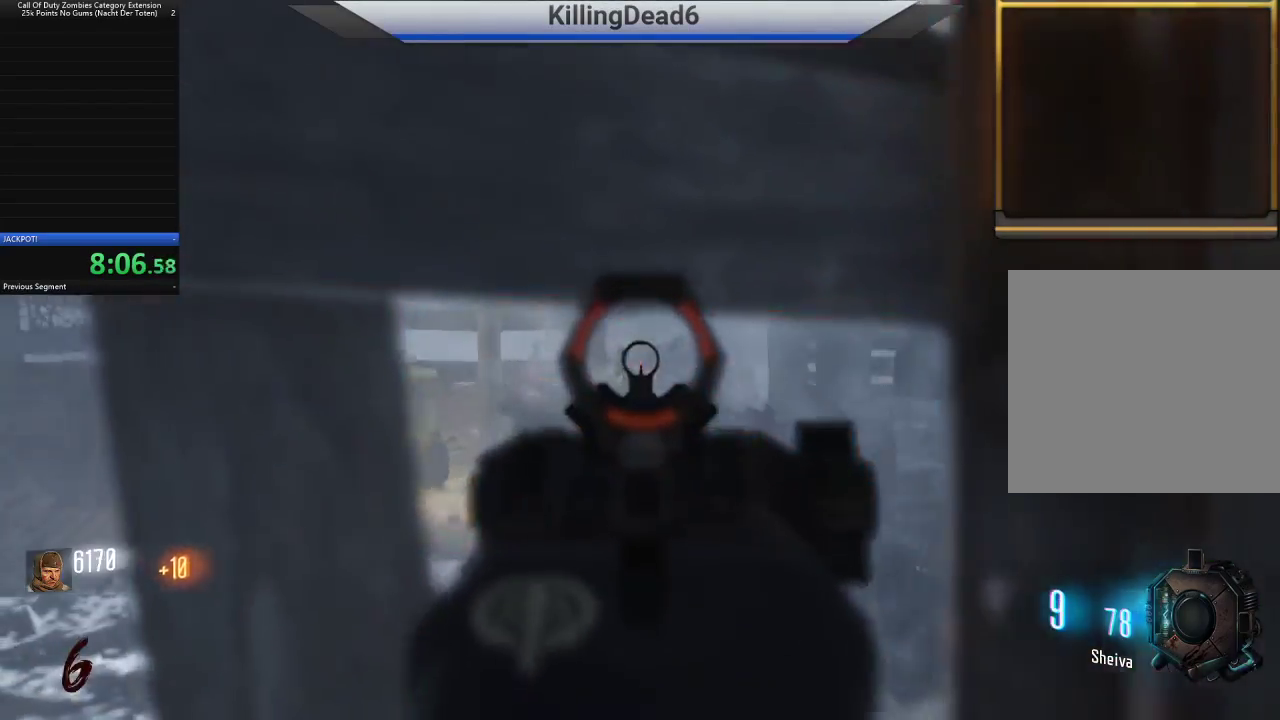
{"dt_ms": 500, "buttons": ["L2"], "left_stick": "right", "right_stick": "center", "button_events": [[150, "R2", "down"], [200, "R2", "up"], [317, "R2", "down"], [367, "R2", "up"]]}
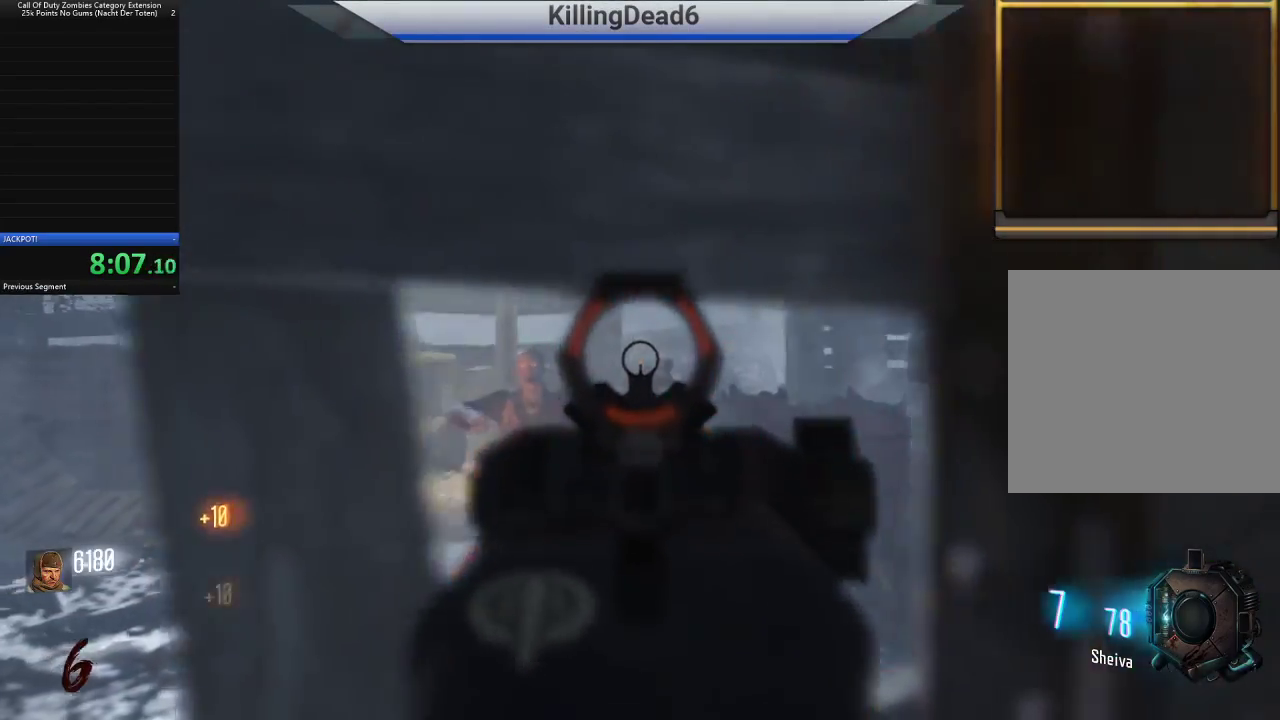
{"dt_ms": 500, "buttons": ["L2"], "left_stick": "center", "right_stick": "center", "button_events": []}
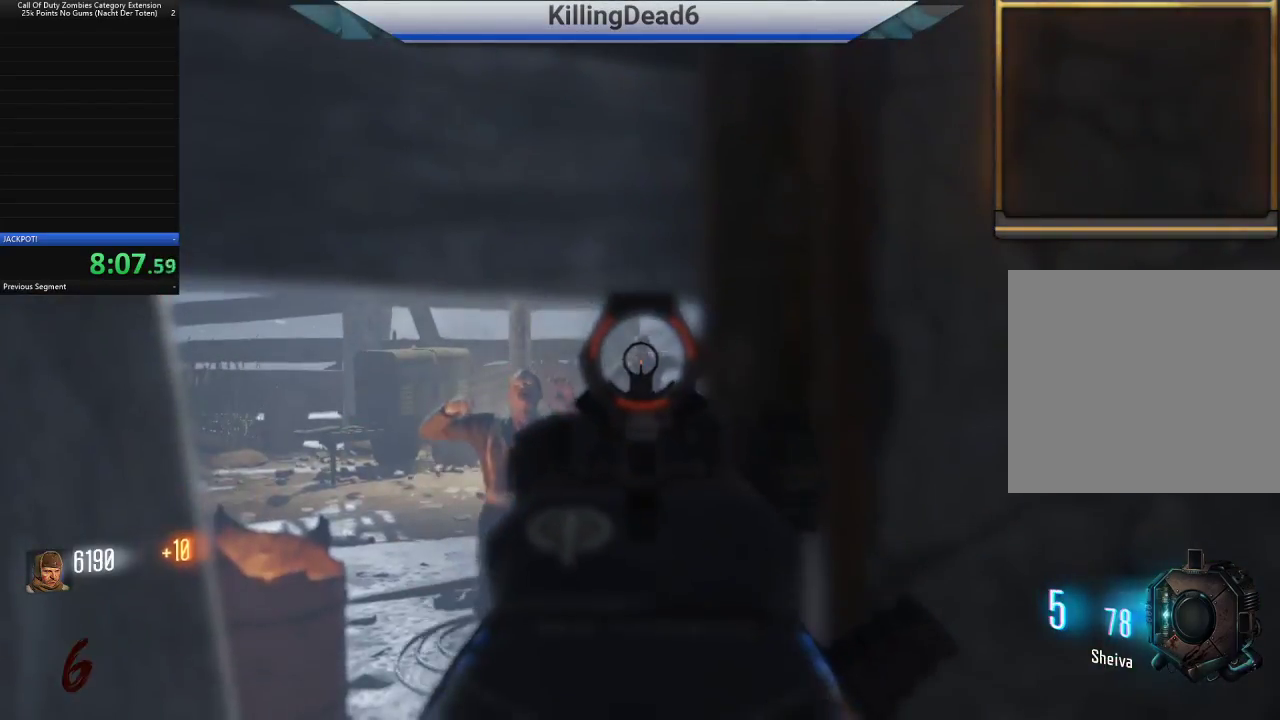
{"dt_ms": 500, "buttons": ["L2"], "left_stick": "down-left", "right_stick": "left", "button_events": []}
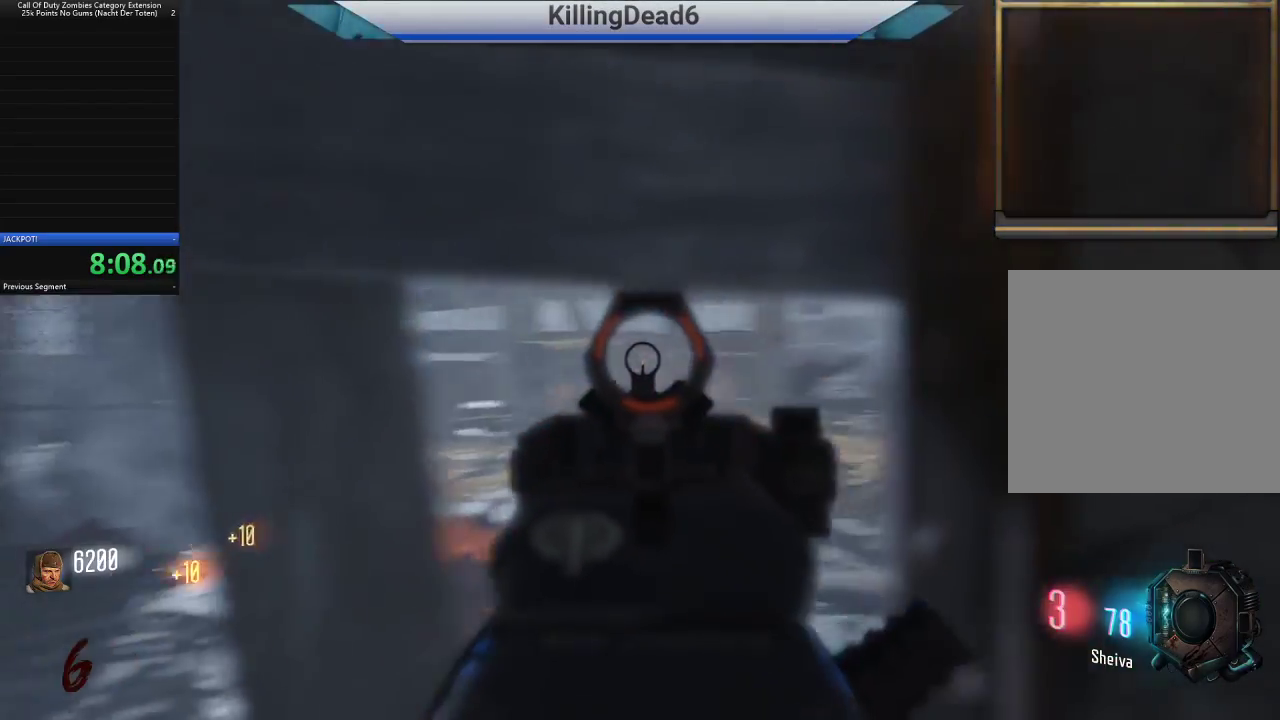
{"dt_ms": 1000, "buttons": ["L2"], "left_stick": "down-left", "right_stick": "center", "button_events": [[167, "R2", "down"], [233, "R2", "up"], [717, "R2", "down"], [783, "R2", "up"], [900, "R2", "down"], [950, "R2", "up"]]}
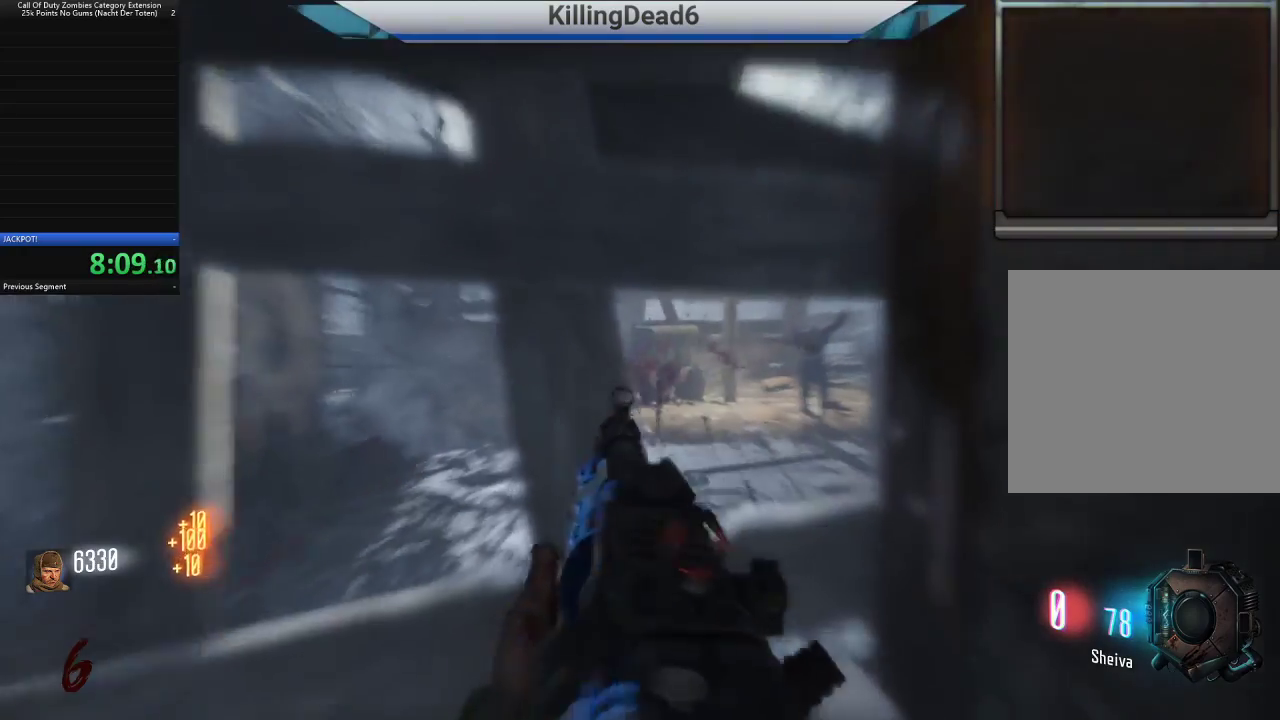
{"dt_ms": 500, "buttons": [], "left_stick": "up-right", "right_stick": "center", "button_events": [[33, "L2", "up"]]}
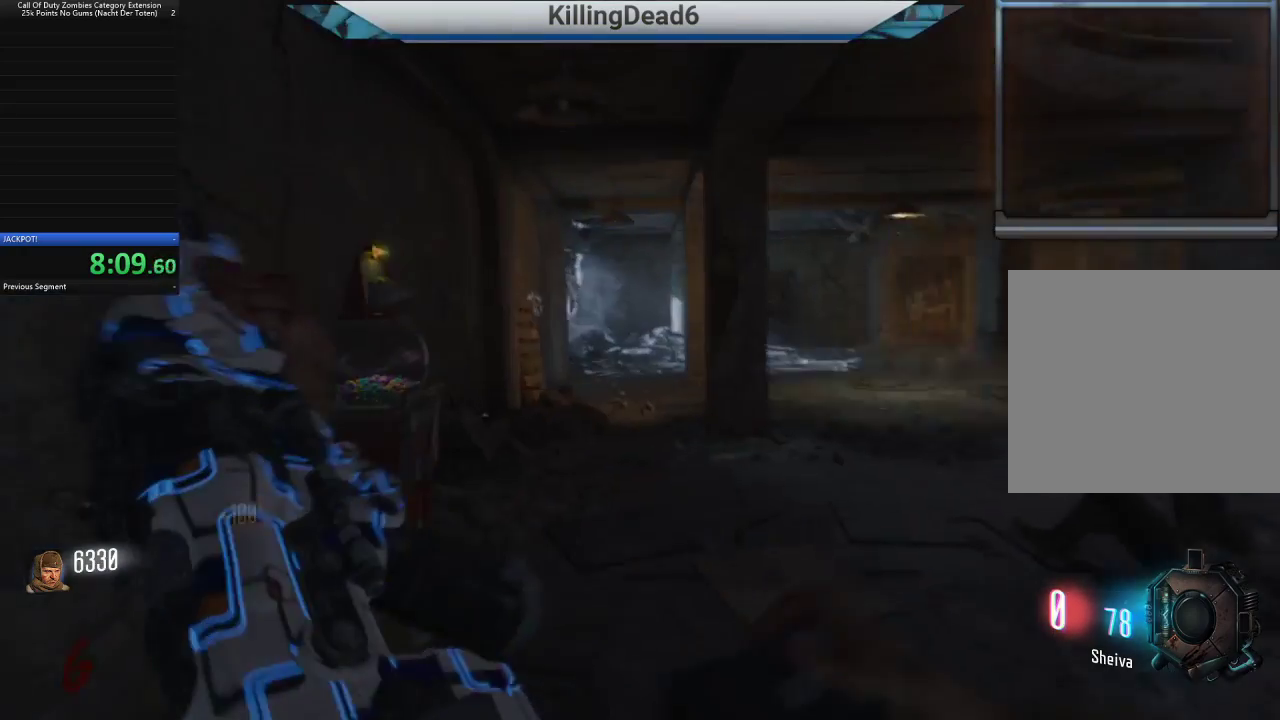
{"dt_ms": 500, "buttons": [], "left_stick": "up-left", "right_stick": "right", "button_events": []}
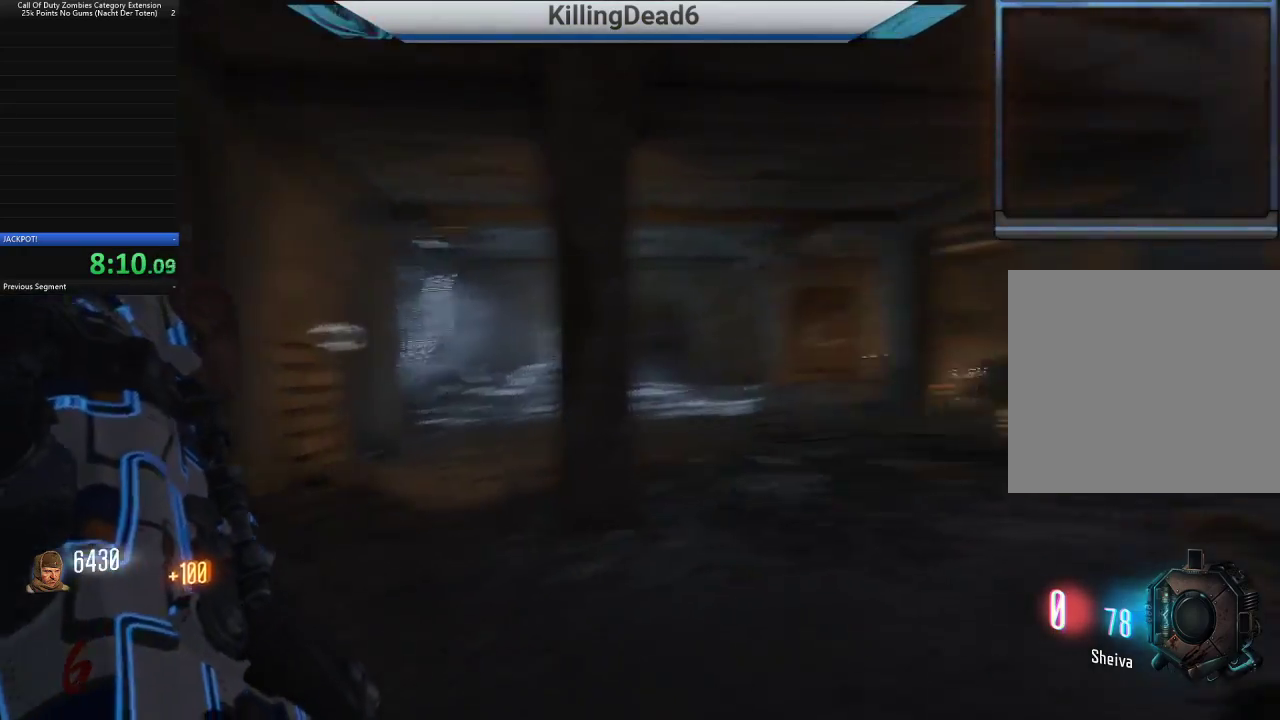
{"dt_ms": 1000, "buttons": ["L3"], "left_stick": "up-left", "right_stick": "left", "button_events": [[933, "L3", "down"]]}
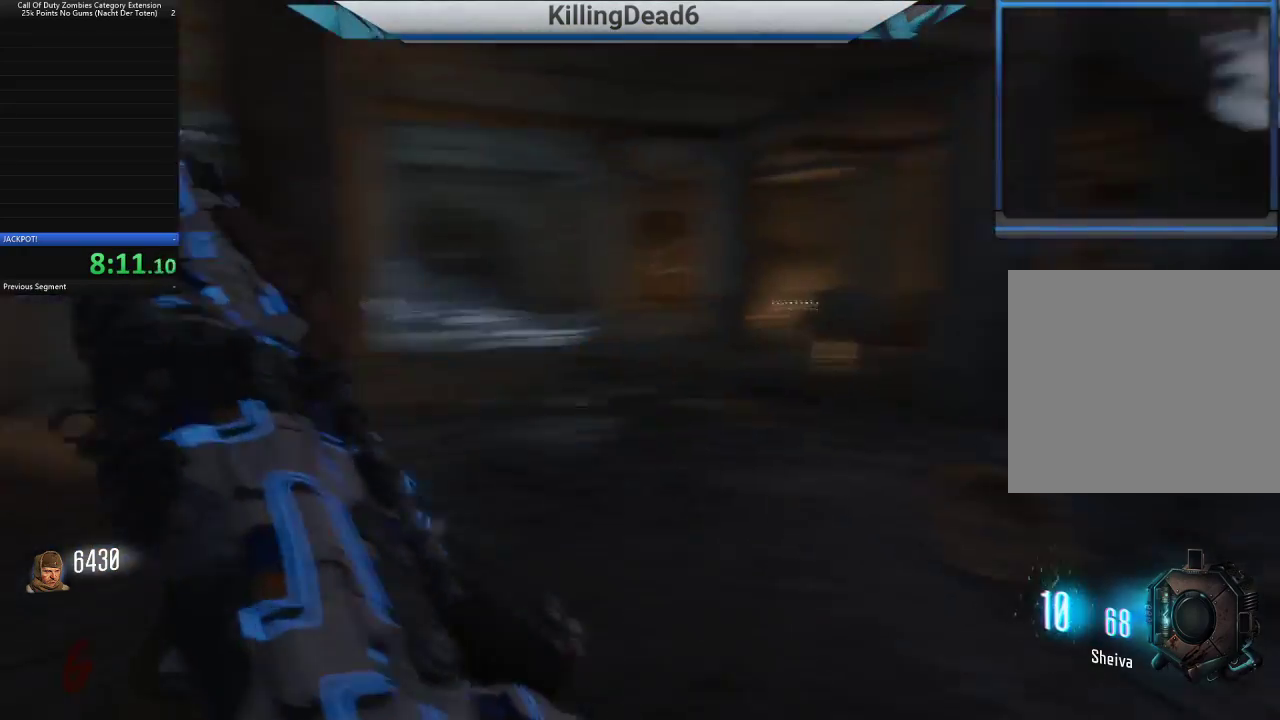
{"dt_ms": 500, "buttons": [], "left_stick": "up", "right_stick": "left", "button_events": [[83, "L3", "up"]]}
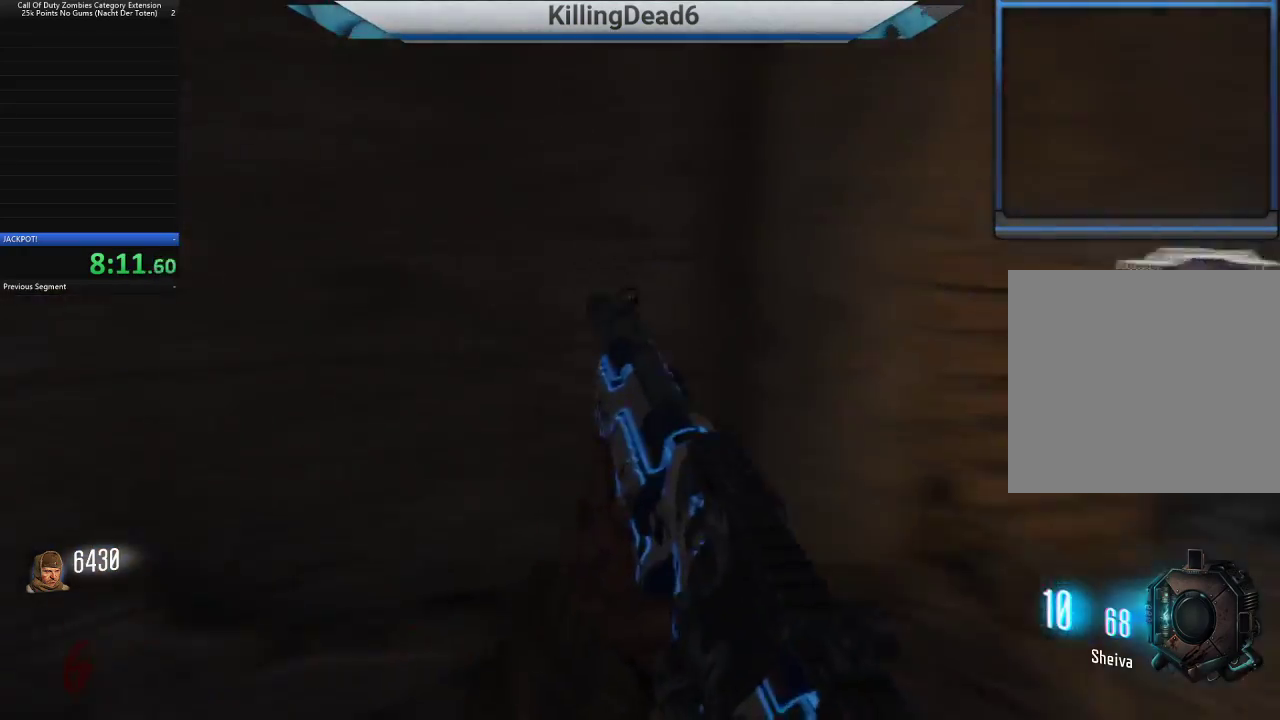
{"dt_ms": 500, "buttons": ["L2"], "left_stick": "center", "right_stick": "center", "button_events": [[383, "L2", "down"]]}
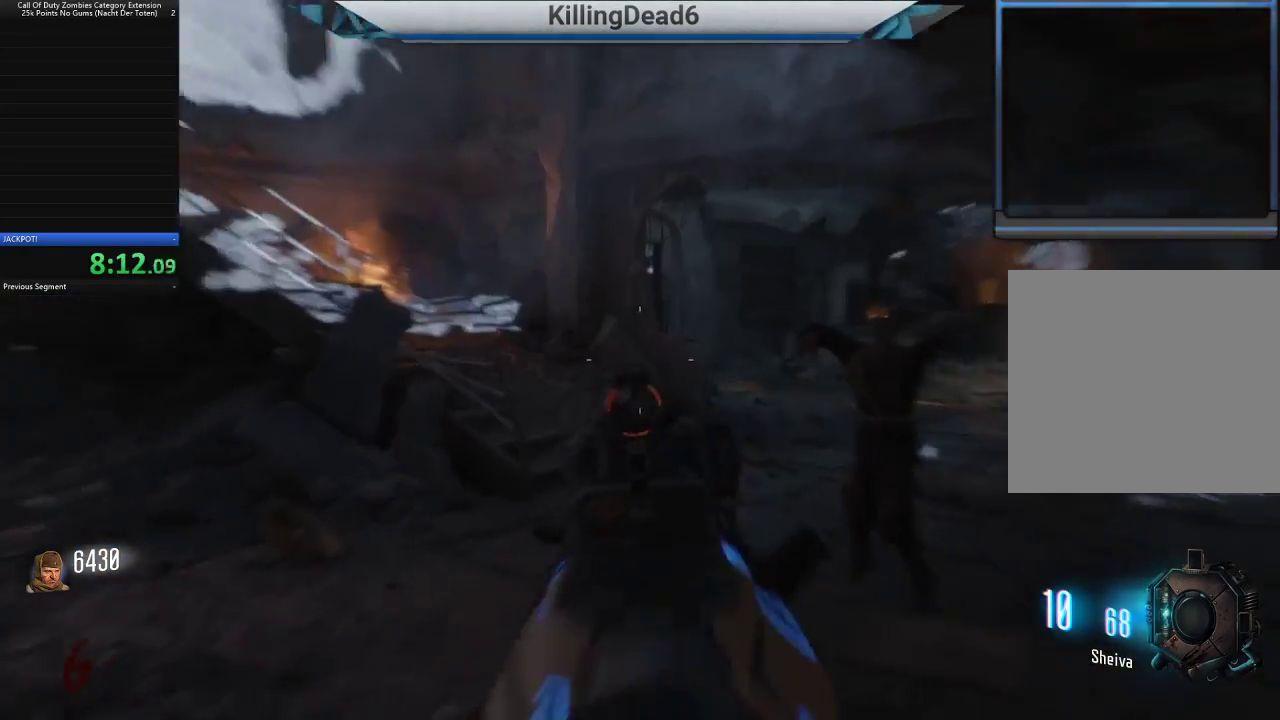
{"dt_ms": 500, "buttons": ["L2", "R2"], "left_stick": "center", "right_stick": "right", "button_events": [[433, "R2", "down"]]}
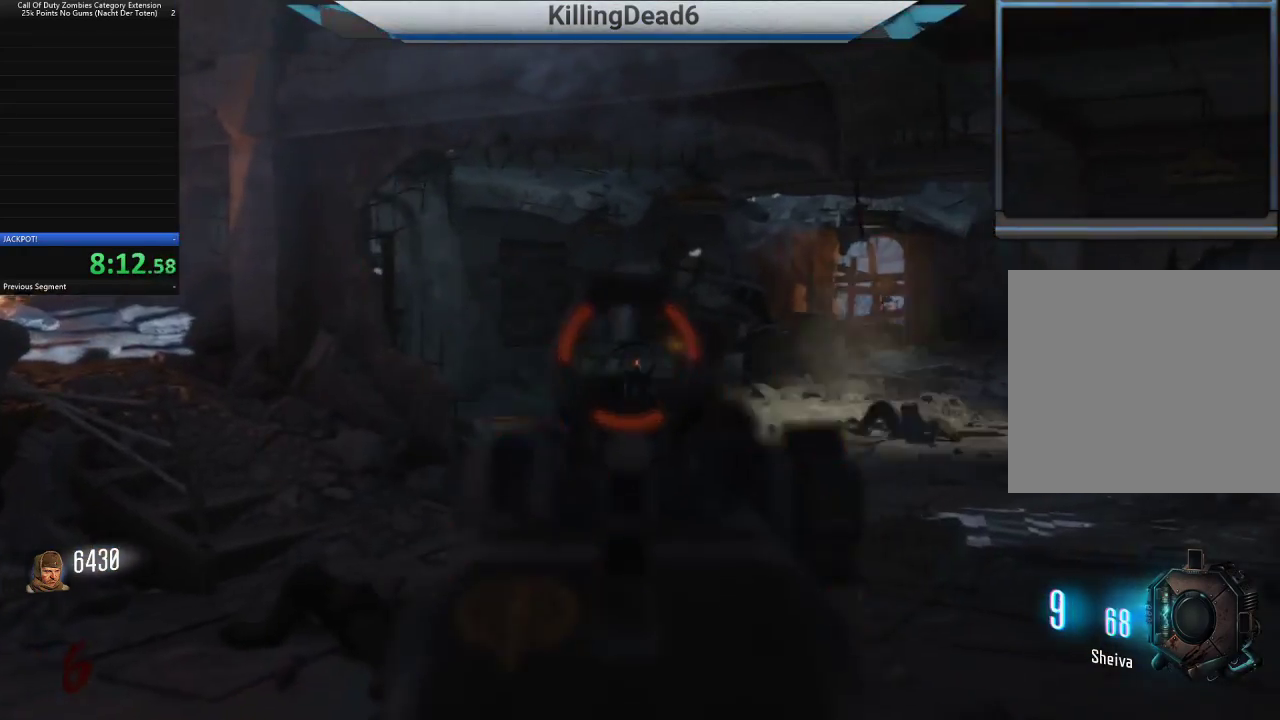
{"dt_ms": 500, "buttons": ["L2"], "left_stick": "center", "right_stick": "down-right", "button_events": [[33, "R2", "up"], [200, "R2", "down"], [267, "R2", "up"], [383, "R2", "down"], [467, "R2", "up"]]}
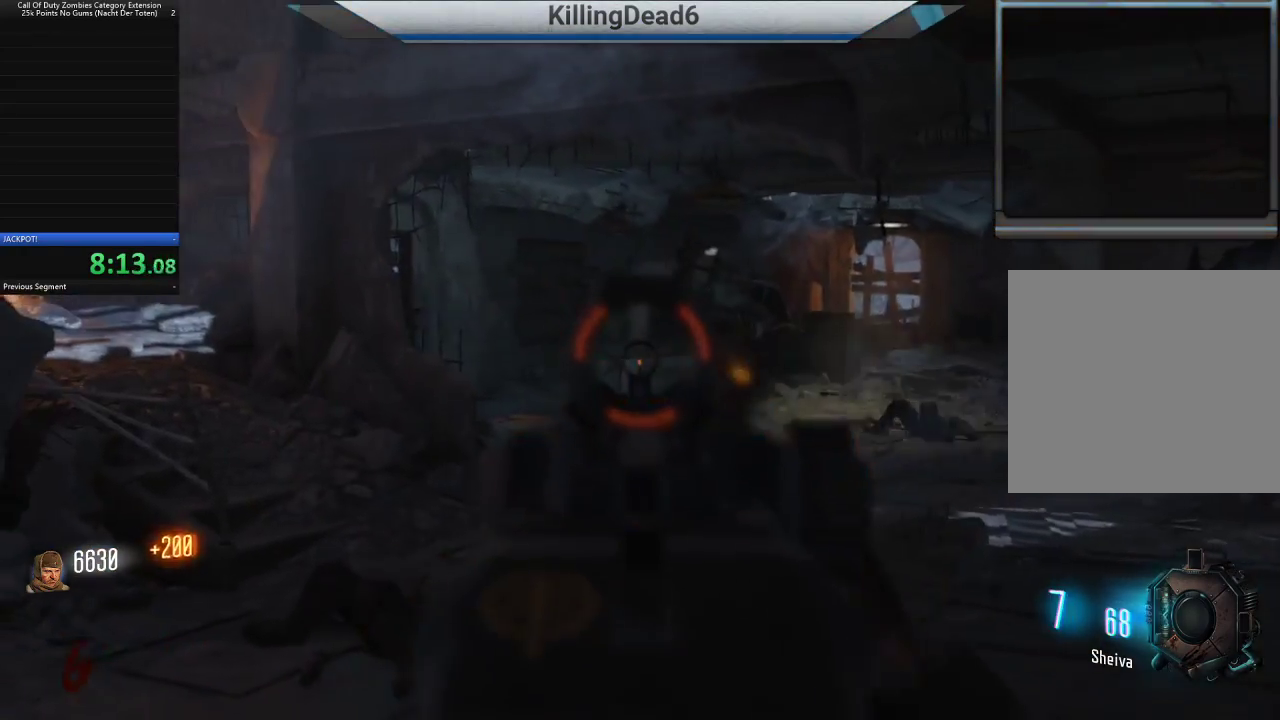
{"dt_ms": 500, "buttons": ["L2"], "left_stick": "left", "right_stick": "center", "button_events": [[100, "R2", "down"], [150, "R2", "up"], [317, "R2", "down"], [383, "R2", "up"]]}
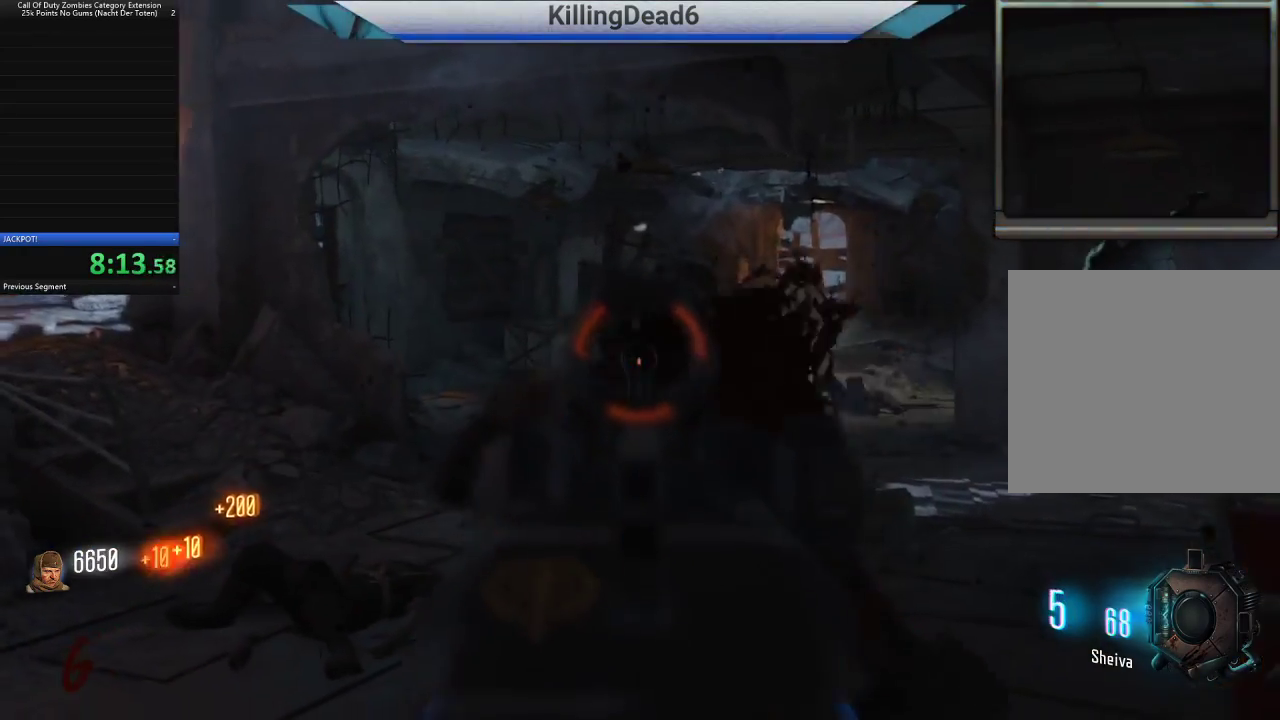
{"dt_ms": 500, "buttons": ["L3"], "left_stick": "up", "right_stick": "center", "button_events": [[17, "R2", "down"], [67, "R2", "up"], [300, "L2", "up"], [500, "L3", "down"]]}
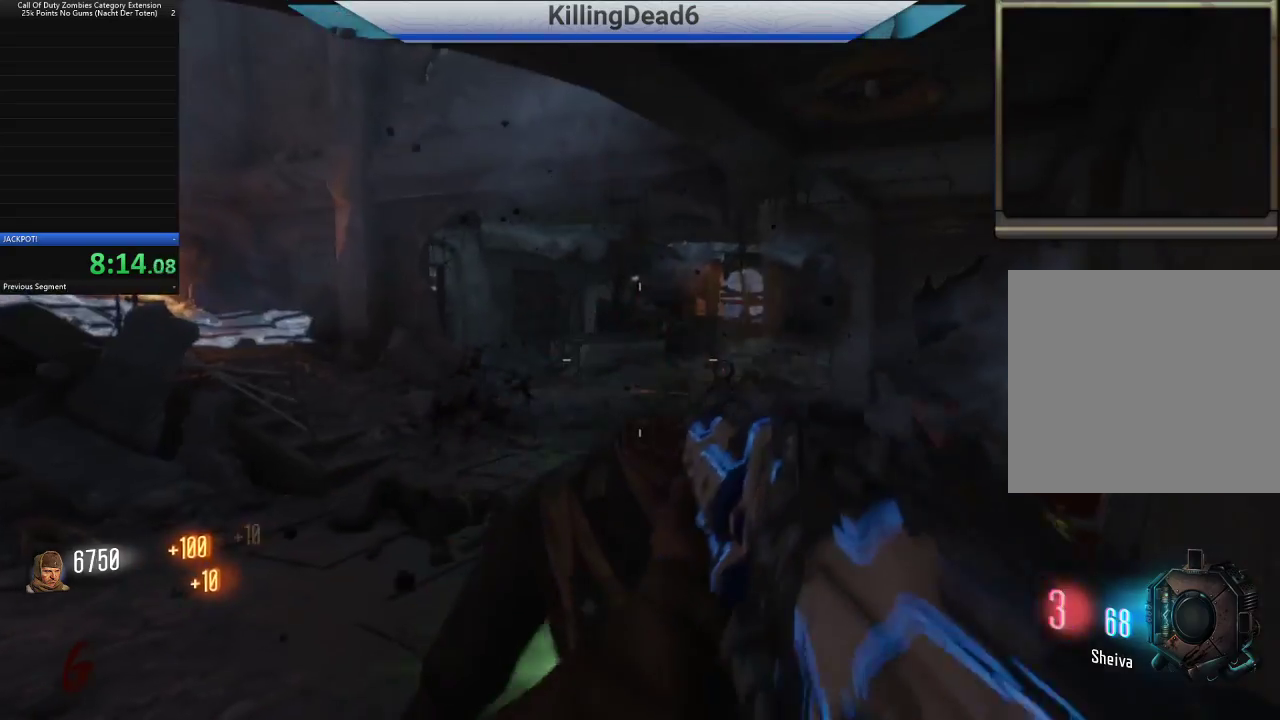
{"dt_ms": 500, "buttons": [], "left_stick": "up", "right_stick": "center", "button_events": [[150, "L3", "up"]]}
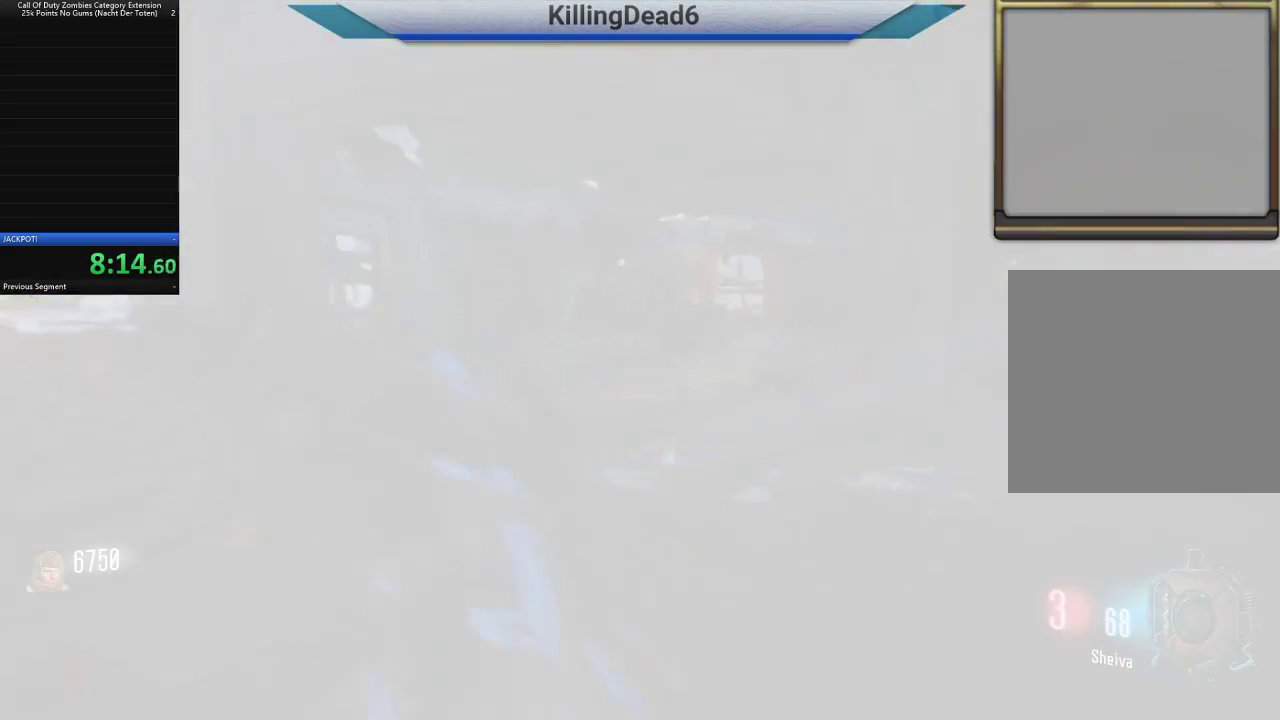
{"dt_ms": 500, "buttons": [], "left_stick": "up", "right_stick": "center", "button_events": [[450, "SQUARE", "down"], [500, "SQUARE", "up"]]}
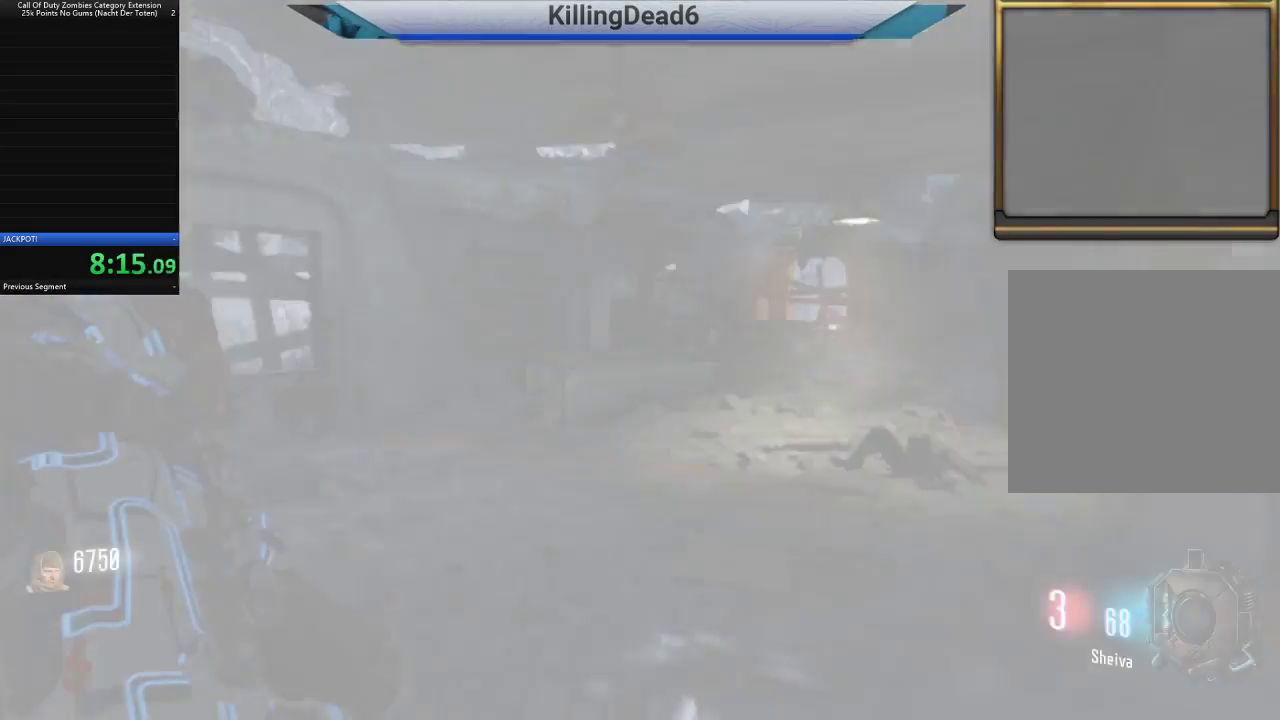
{"dt_ms": 500, "buttons": [], "left_stick": "up-left", "right_stick": "left", "button_events": []}
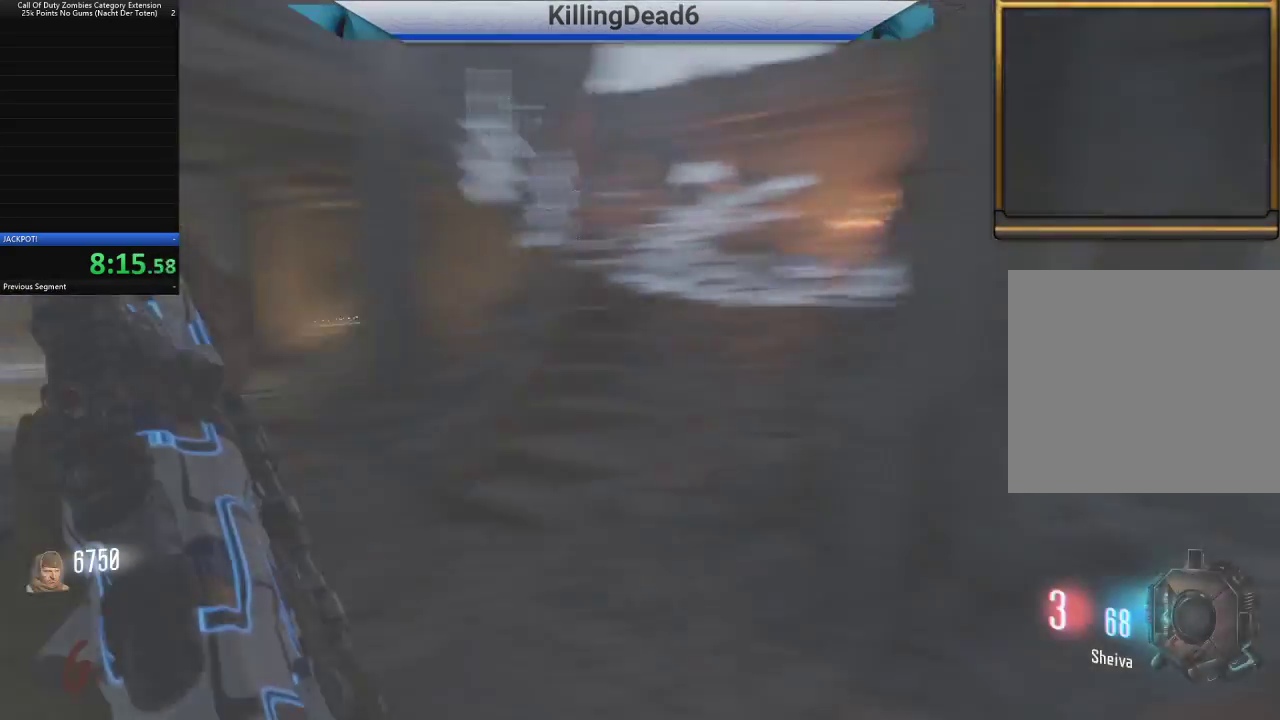
{"dt_ms": 500, "buttons": [], "left_stick": "up", "right_stick": "center", "button_events": [[100, "L3", "down"], [250, "L3", "up"]]}
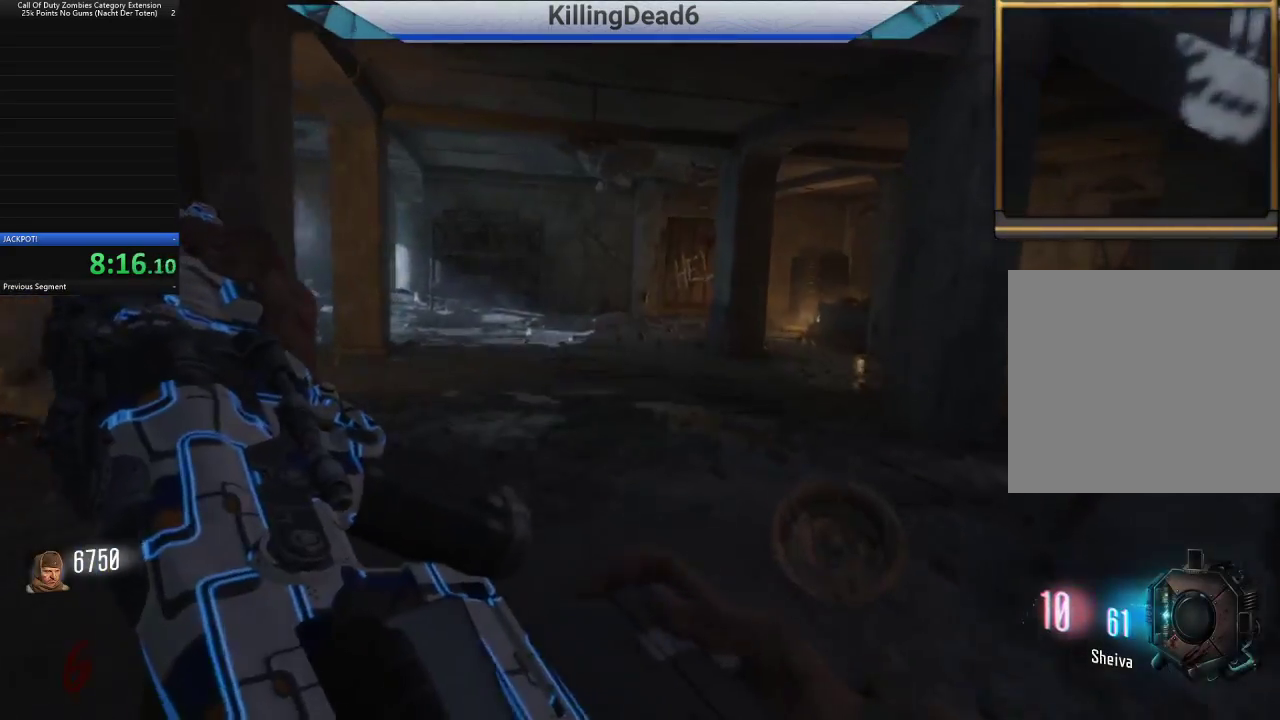
{"dt_ms": 500, "buttons": [], "left_stick": "up", "right_stick": "center", "button_events": []}
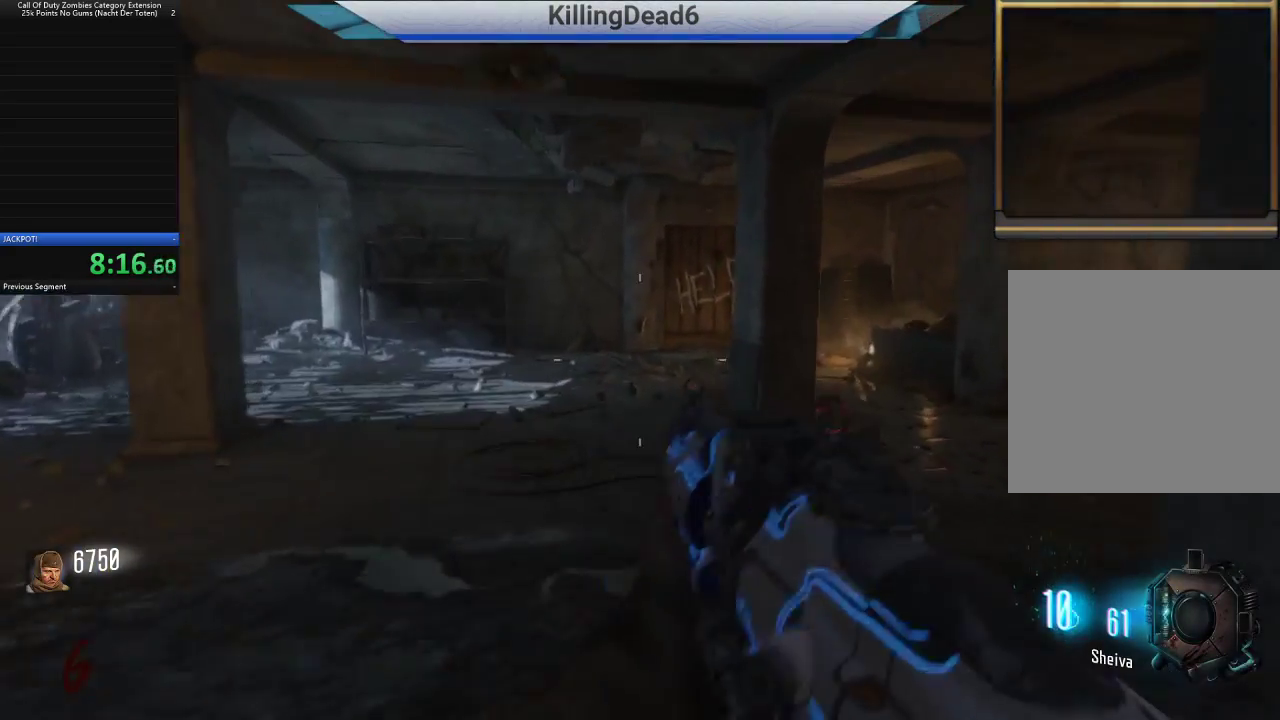
{"dt_ms": 500, "buttons": [], "left_stick": "up", "right_stick": "center", "button_events": []}
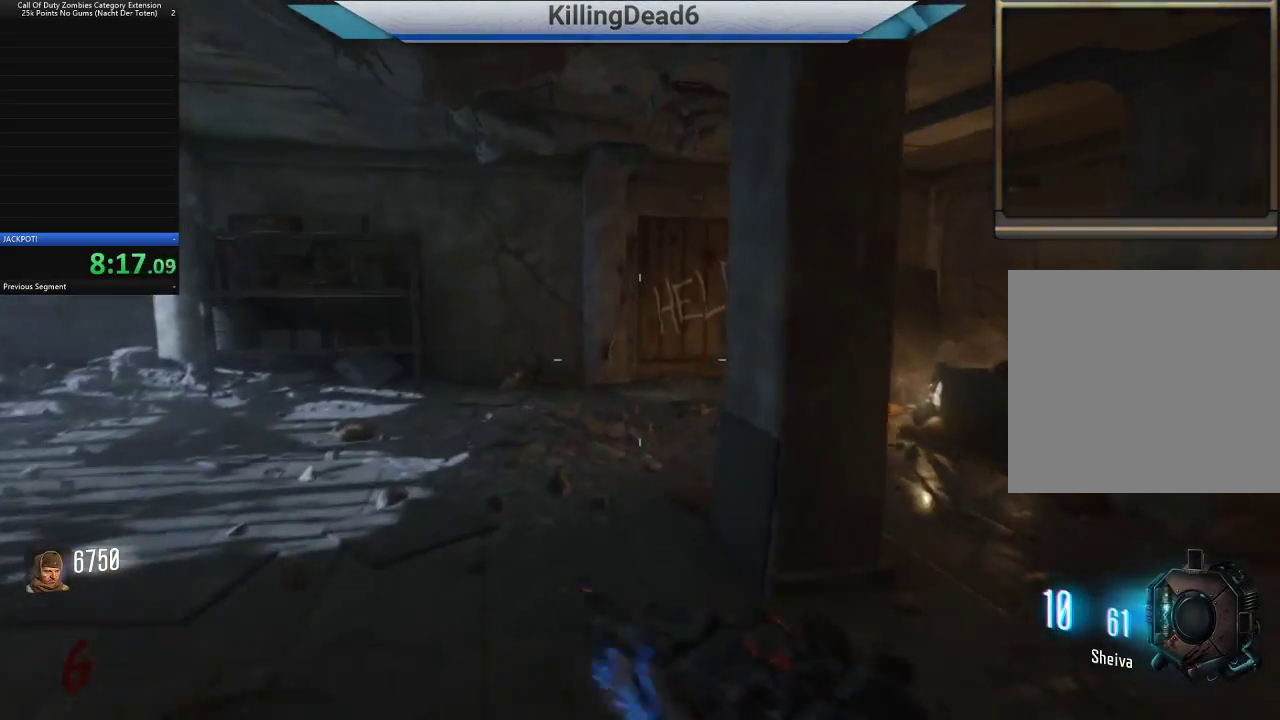
{"dt_ms": 500, "buttons": [], "left_stick": "up", "right_stick": "center", "button_events": []}
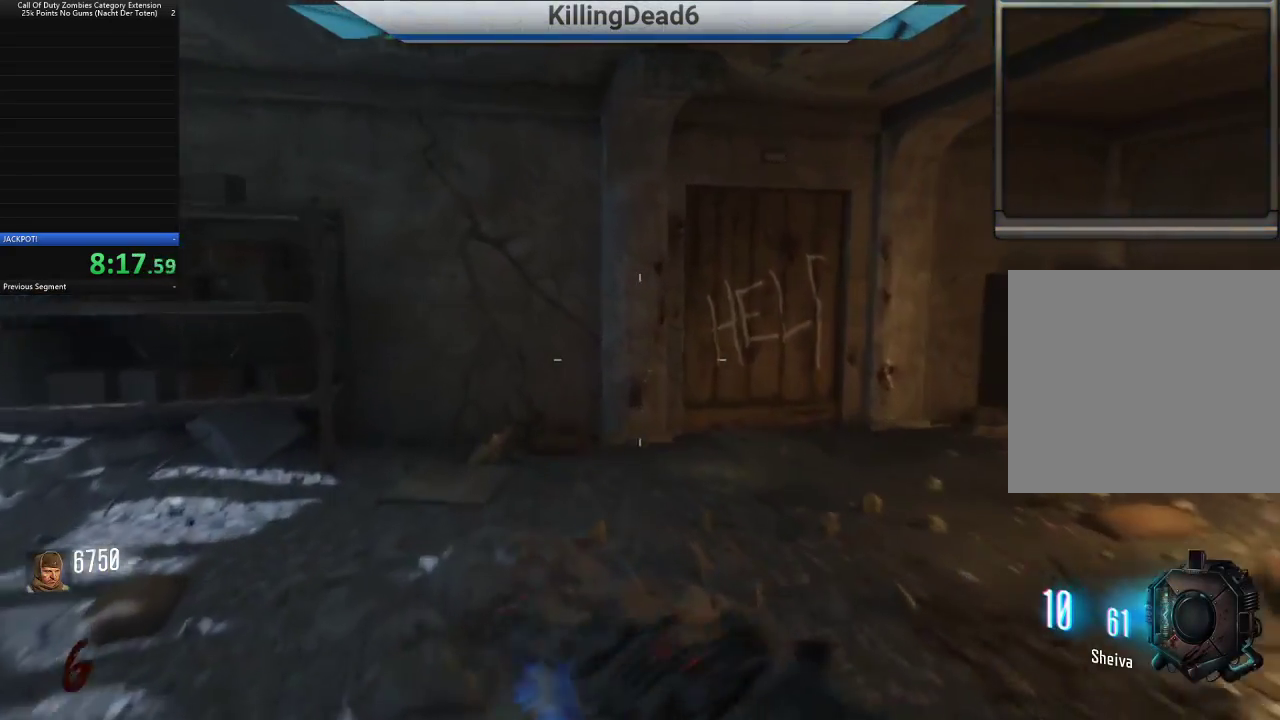
{"dt_ms": 500, "buttons": [], "left_stick": "up-right", "right_stick": "center", "button_events": []}
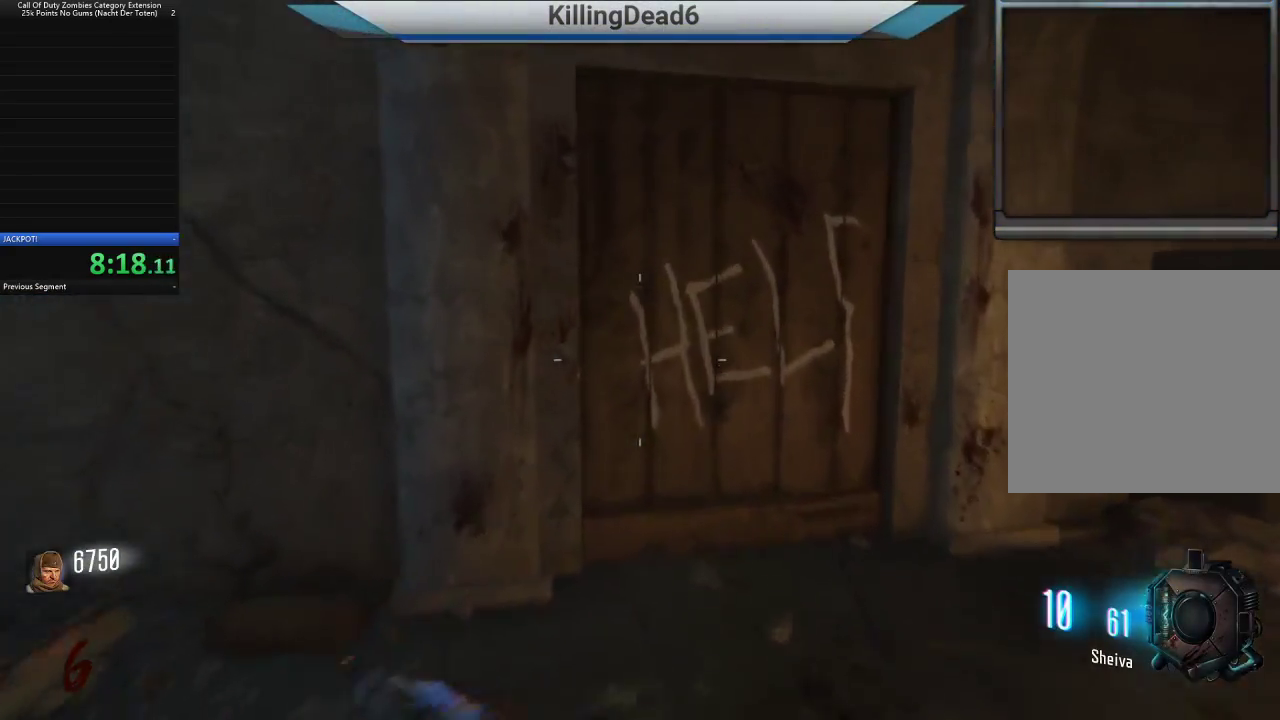
{"dt_ms": 500, "buttons": ["SQUARE"], "left_stick": "center", "right_stick": "center", "button_events": [[233, "SQUARE", "down"]]}